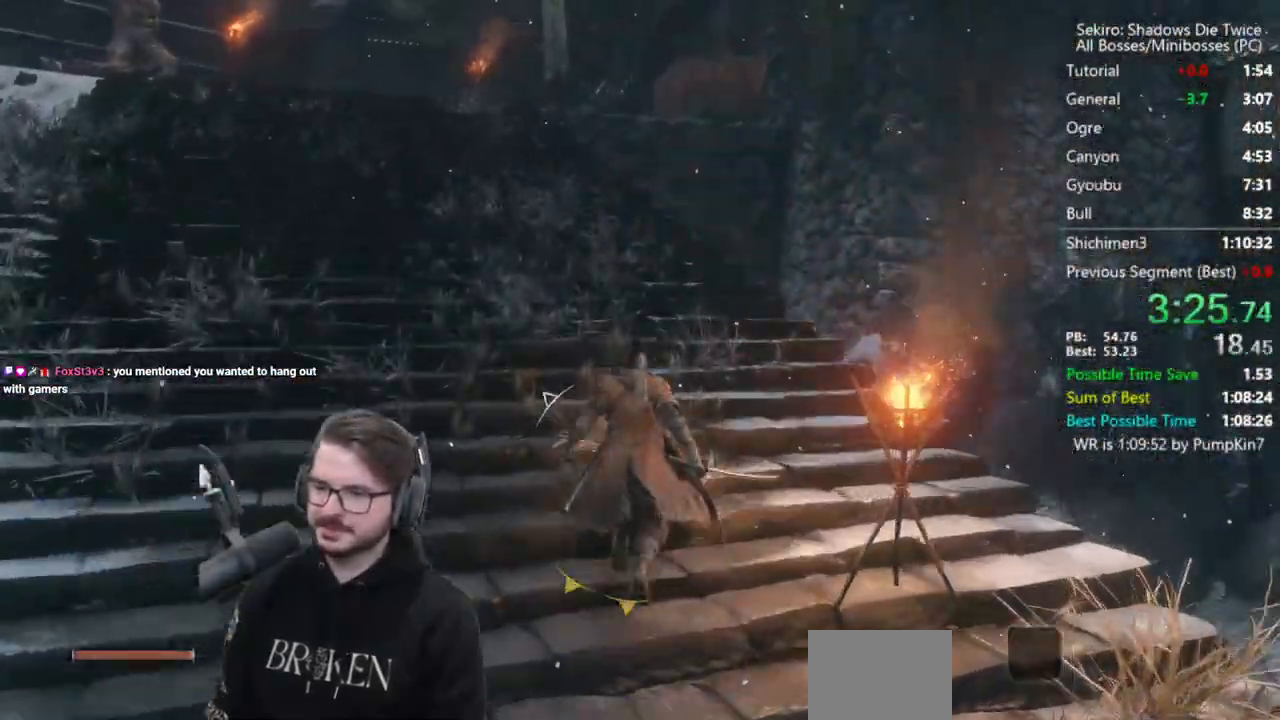
Gameplay with a controller (Xbox layout); each line is a JSON object with the inputs held at the frame after it. "events" lists button and stick changes between this image and that frame as [ms after this image, input, new state], when the widget could be followed in between.
{"buttons": ["B"], "left_stick": "up", "right_stick": "center", "events": []}
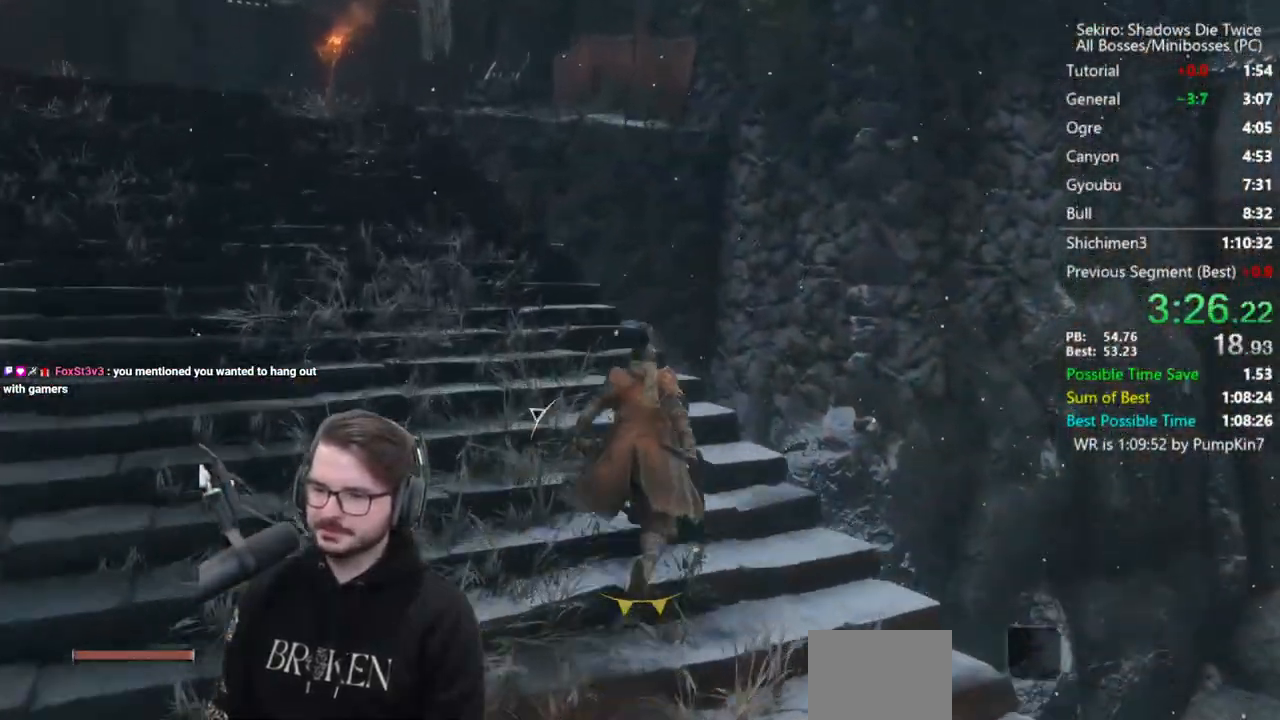
{"buttons": [], "left_stick": "up", "right_stick": "center", "events": [[167, "A", "down"], [367, "A", "up"], [500, "B", "up"]]}
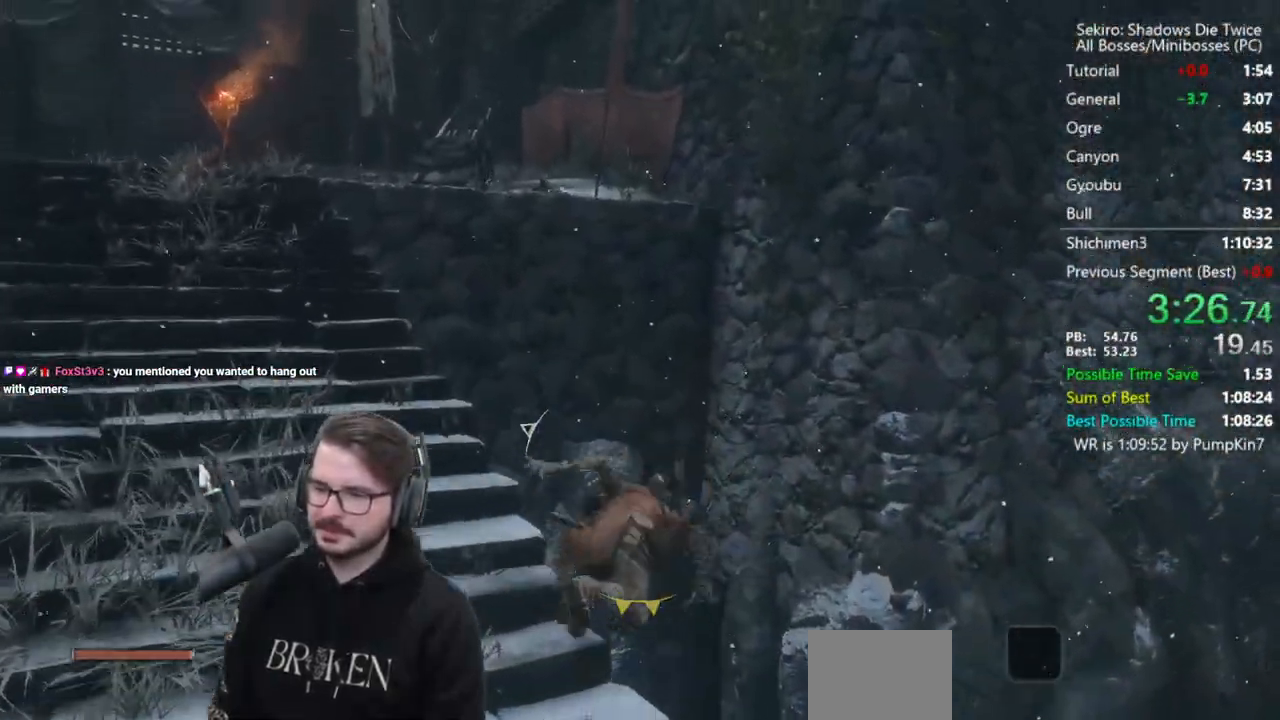
{"buttons": [], "left_stick": "up-right", "right_stick": "center", "events": [[100, "left_stick", "up-right"]]}
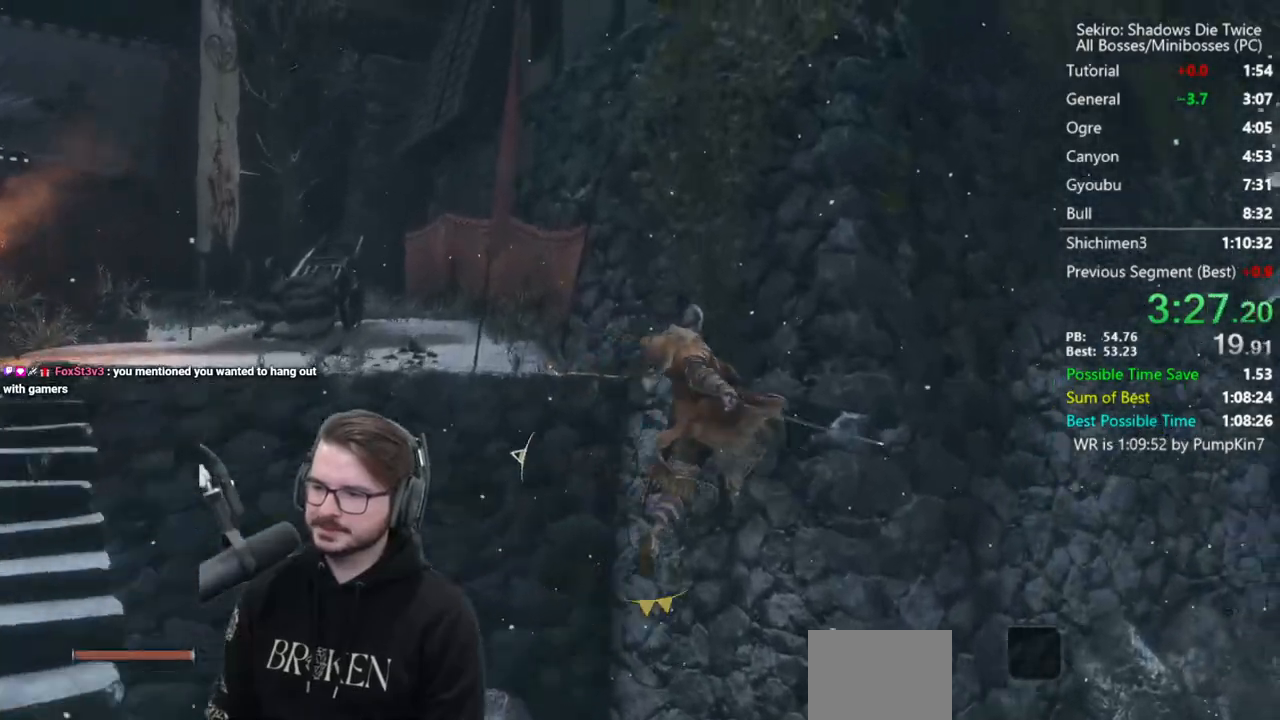
{"buttons": ["X"], "left_stick": "up-left", "right_stick": "center", "events": [[67, "left_stick", "up"], [167, "A", "down"], [267, "A", "up"], [400, "left_stick", "up-left"], [433, "X", "down"]]}
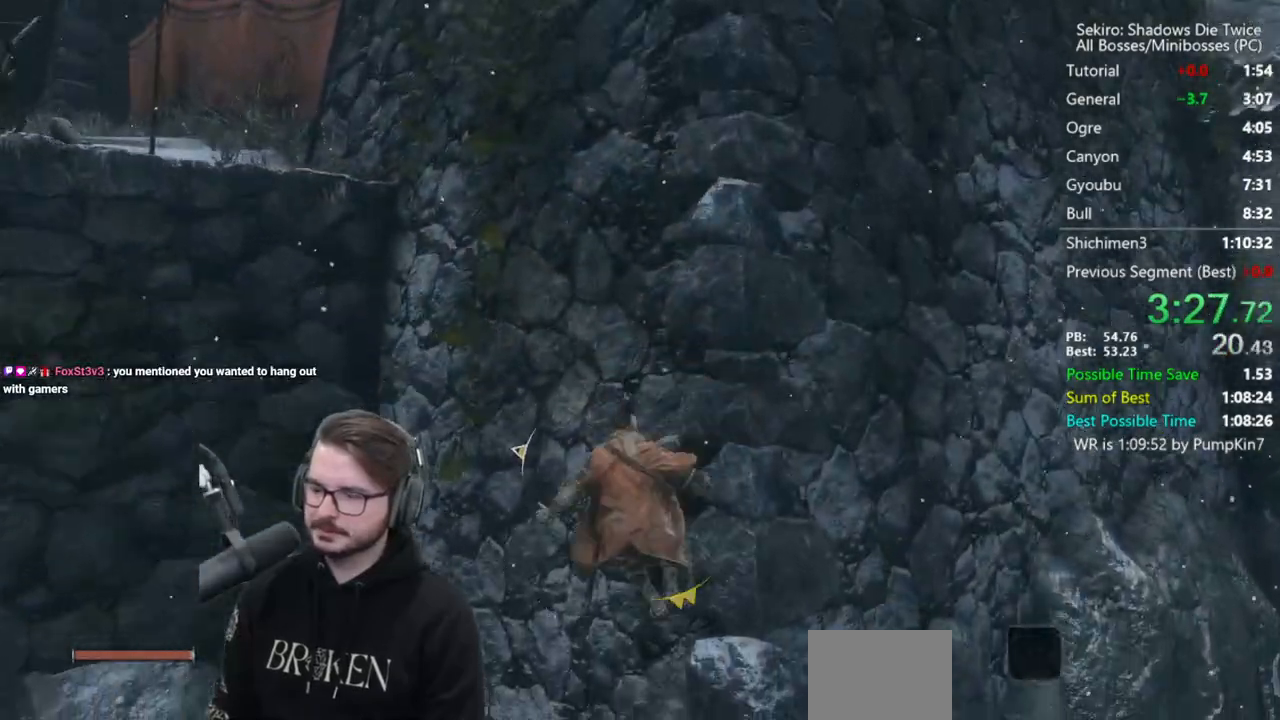
{"buttons": ["X"], "left_stick": "center", "right_stick": "center", "events": [[433, "left_stick", "center"]]}
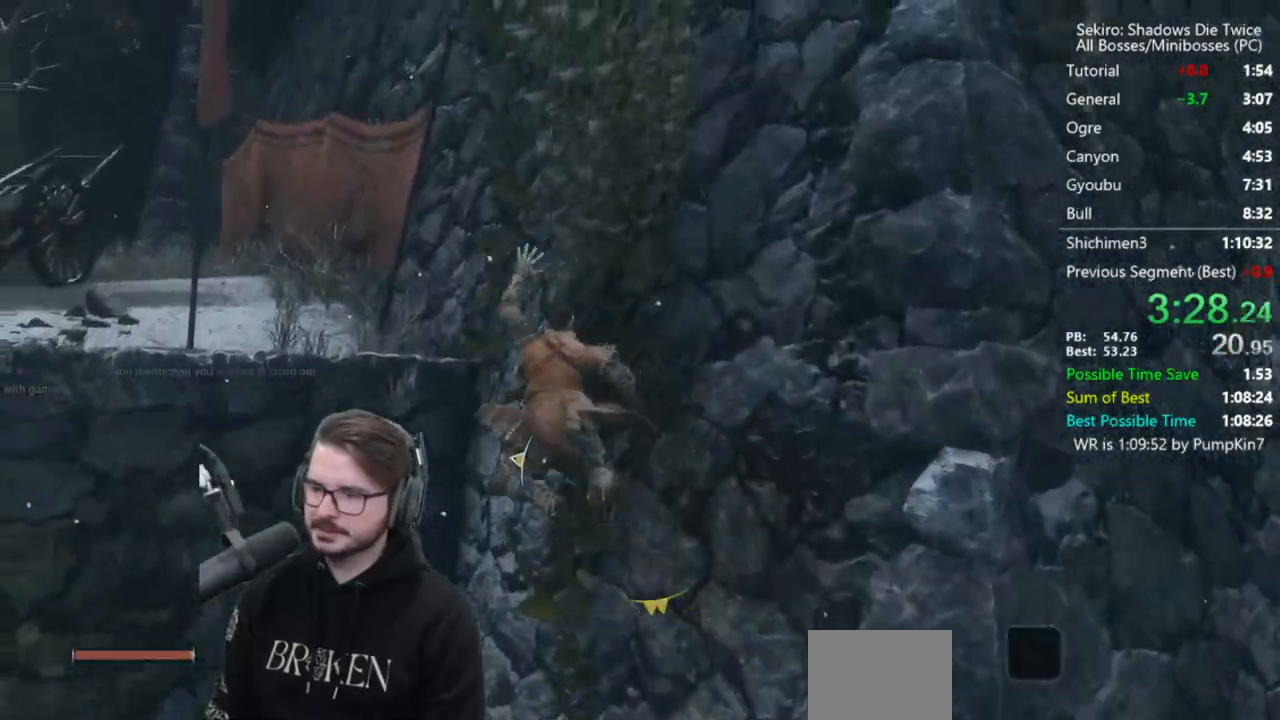
{"buttons": [], "left_stick": "left", "right_stick": "center", "events": [[133, "left_stick", "left"], [167, "X", "up"], [367, "A", "down"], [467, "A", "up"]]}
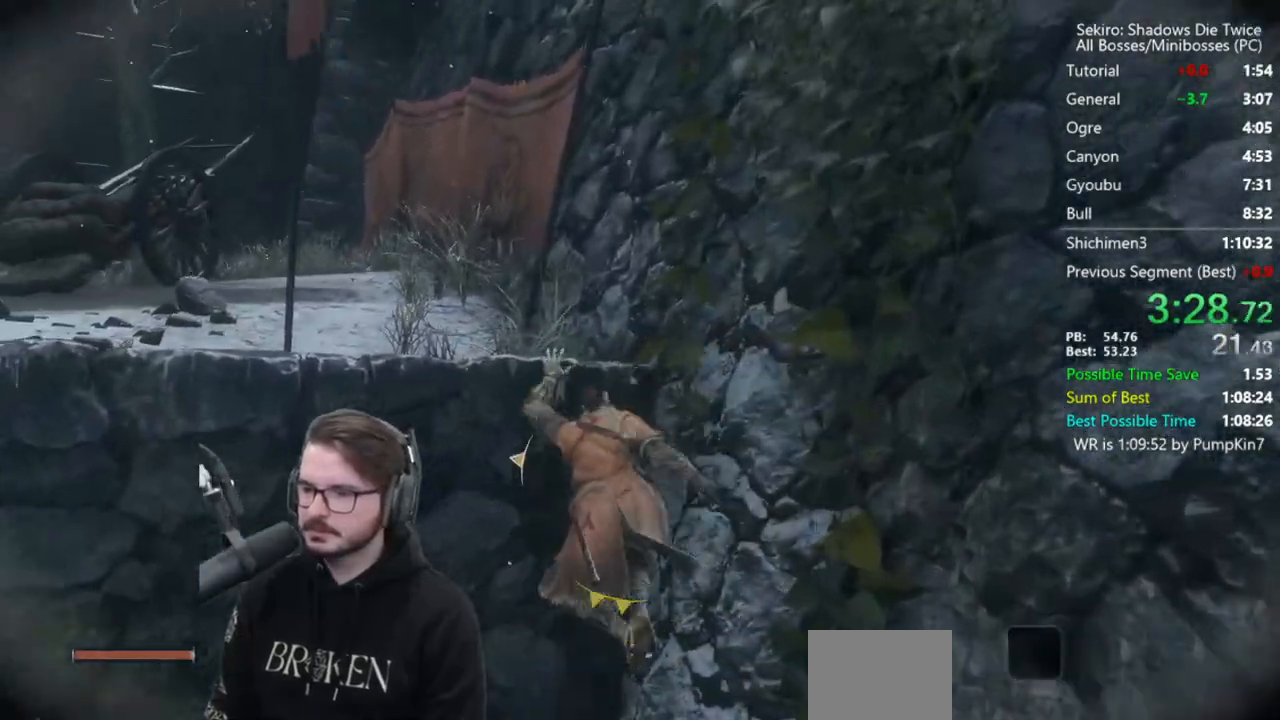
{"buttons": [], "left_stick": "left", "right_stick": "center", "events": [[33, "A", "down"], [100, "A", "up"], [167, "A", "down"], [300, "A", "up"]]}
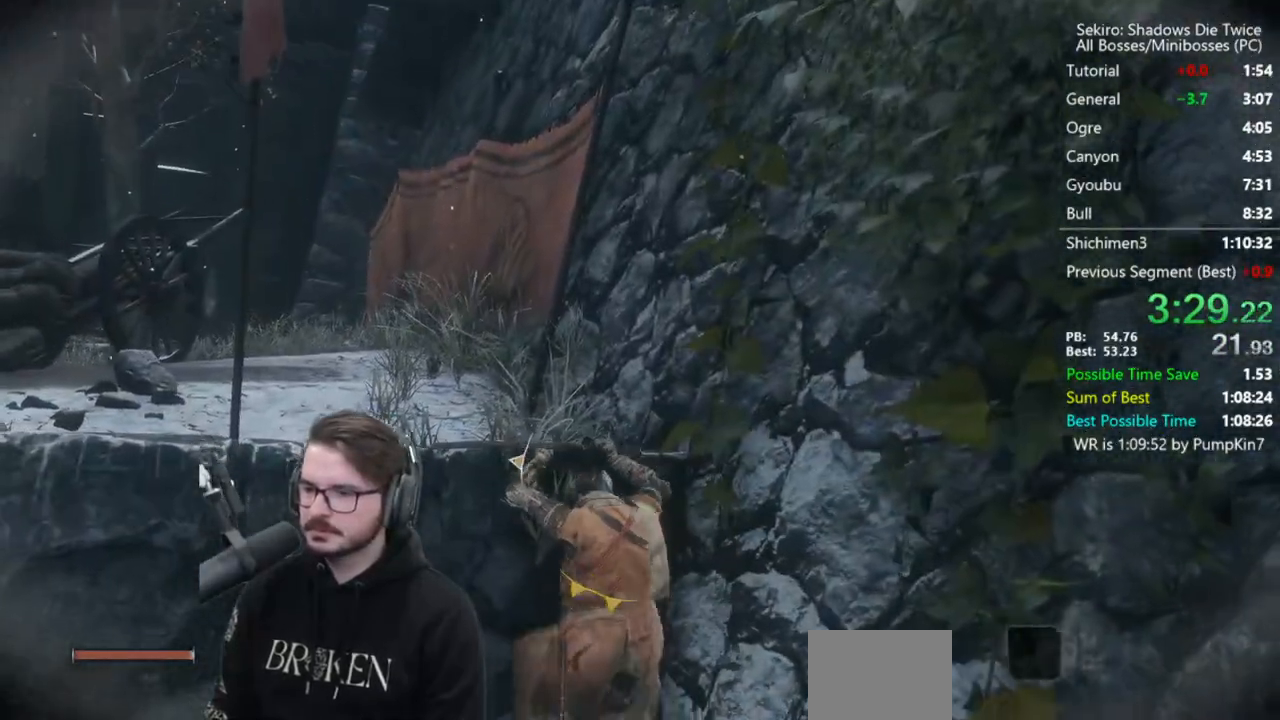
{"buttons": ["B"], "left_stick": "up-left", "right_stick": "left", "events": [[233, "right_stick", "left"], [333, "B", "down"], [367, "left_stick", "up-left"]]}
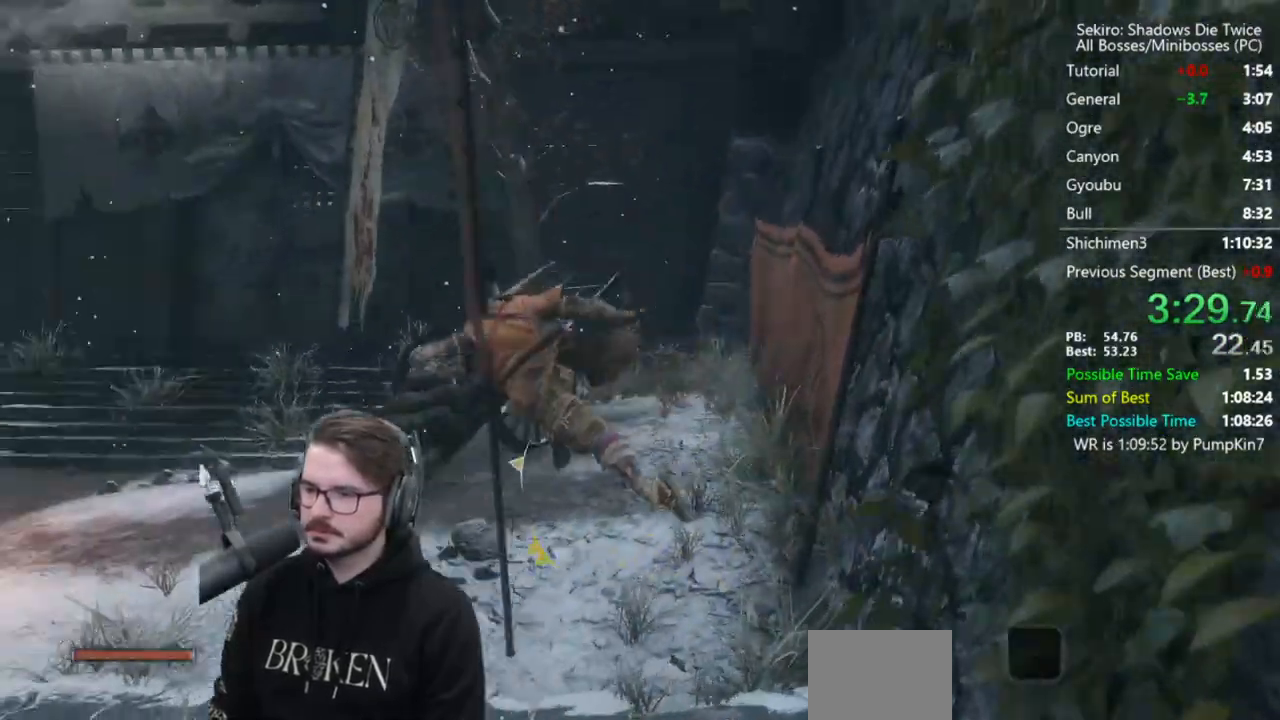
{"buttons": ["B"], "left_stick": "up", "right_stick": "down-left", "events": [[233, "right_stick", "center"], [267, "left_stick", "up"], [400, "right_stick", "down-left"]]}
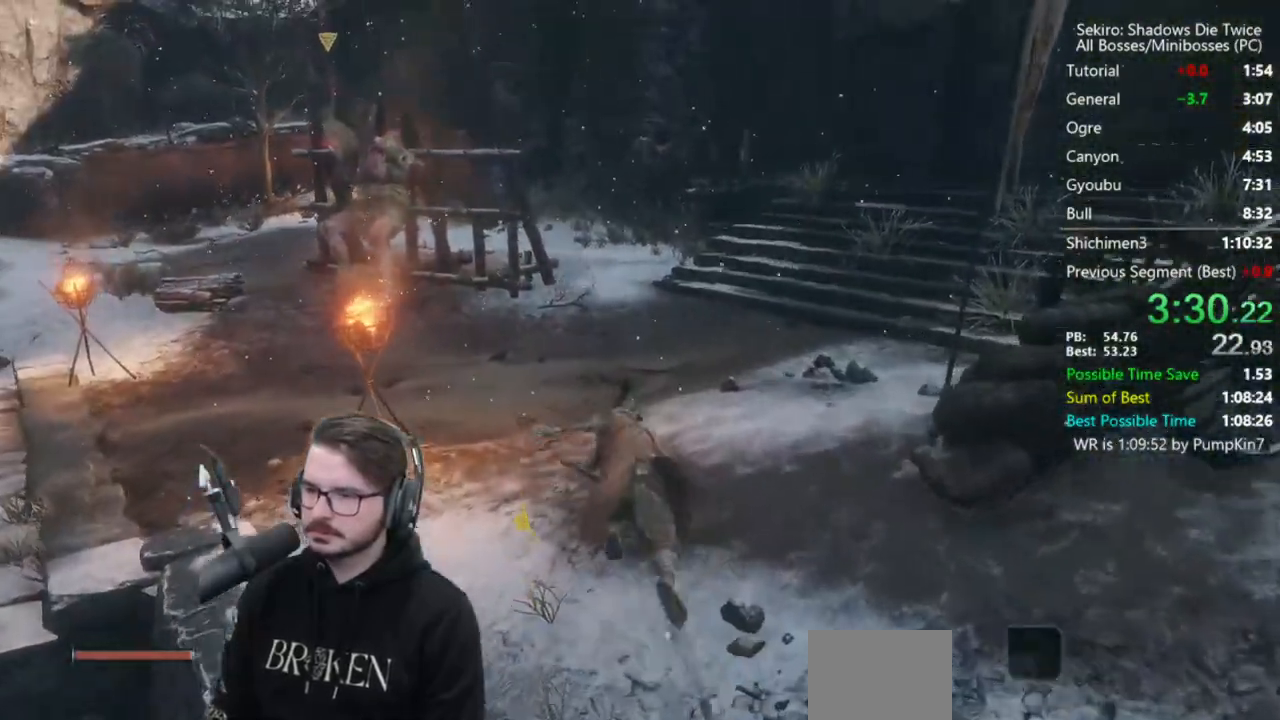
{"buttons": ["B"], "left_stick": "up", "right_stick": "down", "events": [[500, "right_stick", "down"]]}
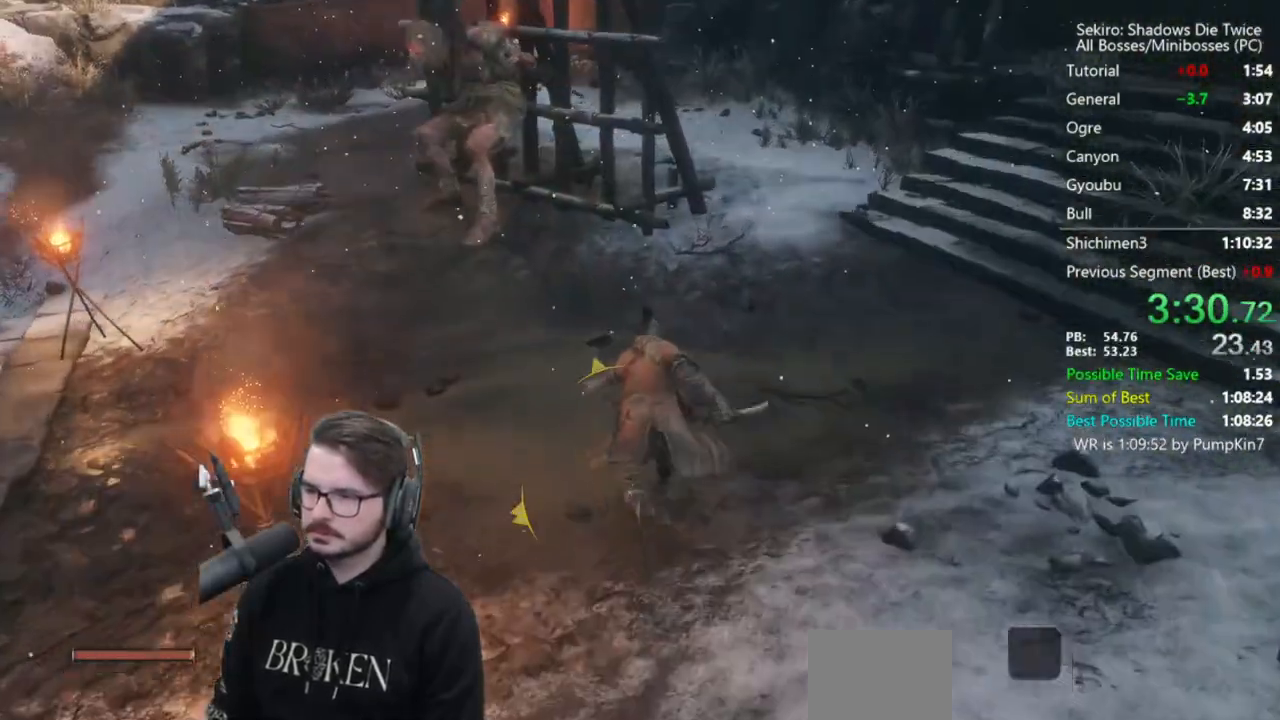
{"buttons": ["B"], "left_stick": "up", "right_stick": "down", "events": []}
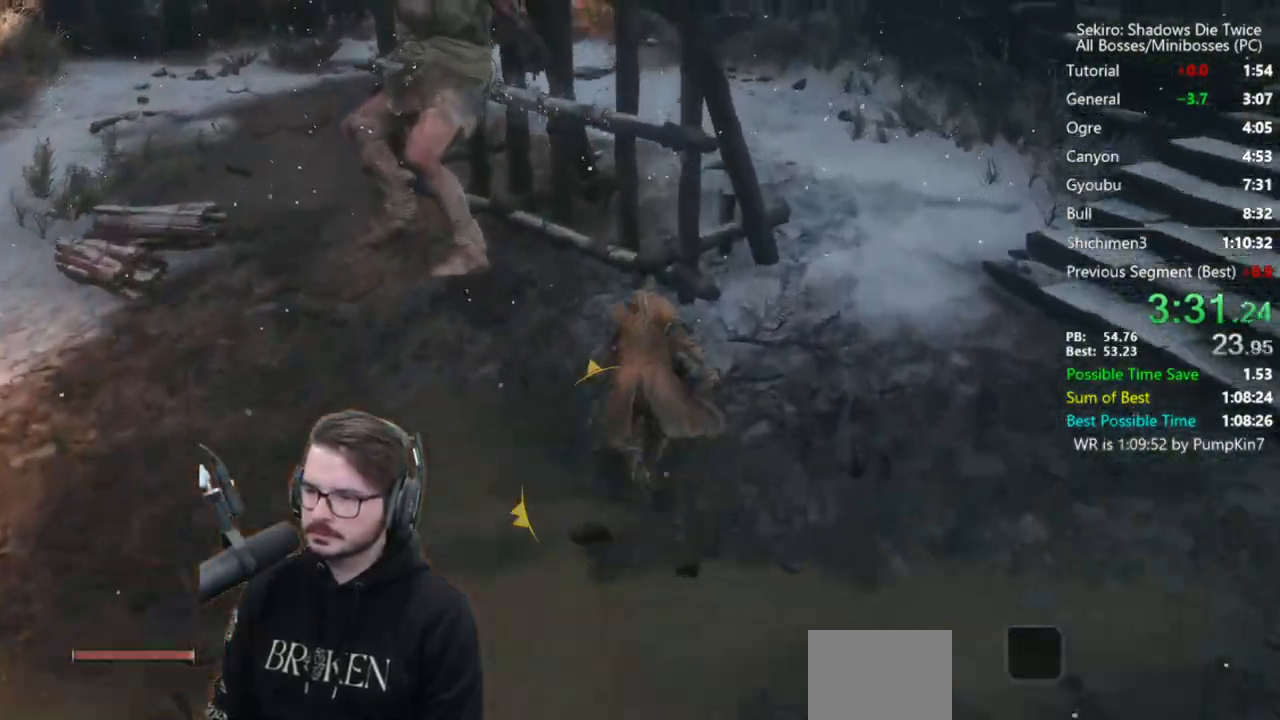
{"buttons": ["R1"], "left_stick": "center", "right_stick": "center", "events": [[33, "B", "up"], [33, "L3", "down"], [33, "R3", "down"], [33, "right_stick", "center"], [133, "R3", "up"], [133, "left_stick", "up-right"], [200, "R1", "down"], [233, "L3", "up"], [267, "R1", "up"], [300, "left_stick", "center"], [333, "R1", "down"], [433, "R1", "up"], [500, "R1", "down"]]}
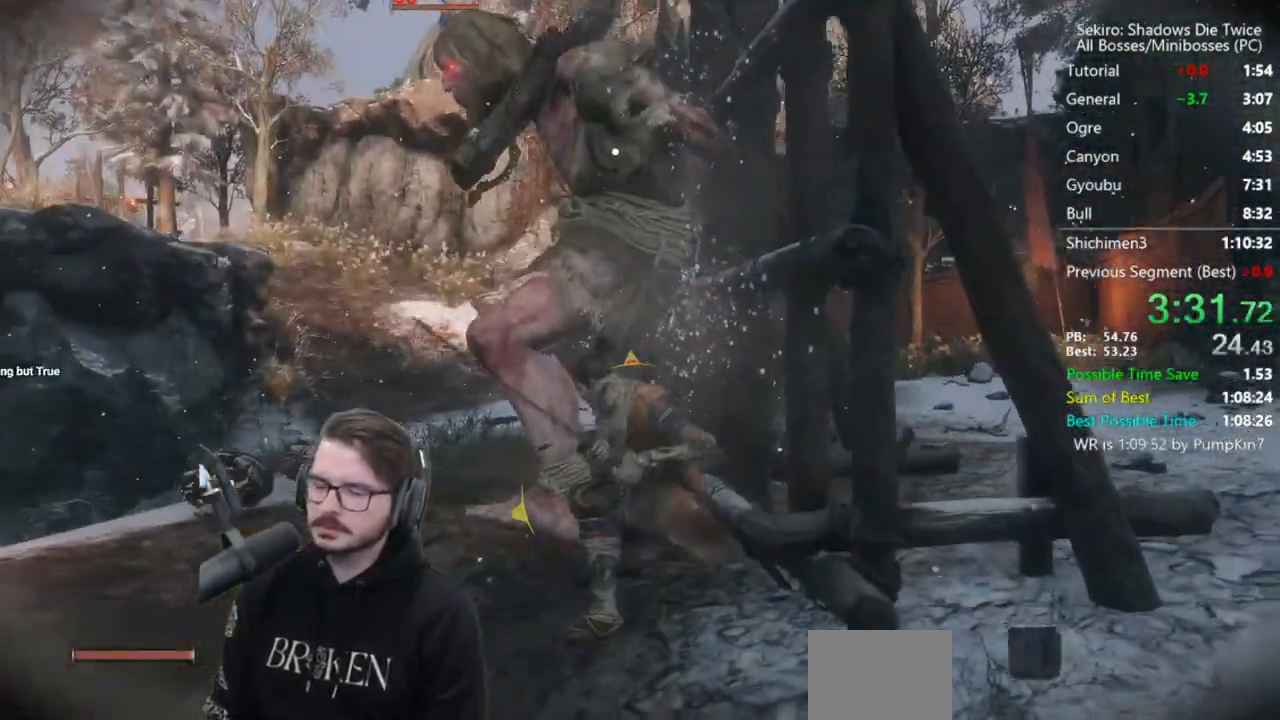
{"buttons": ["R3"], "left_stick": "center", "right_stick": "down-left", "events": [[67, "R1", "up"], [100, "R1", "down"], [200, "R1", "up"], [267, "R1", "down"], [433, "R3", "down"], [467, "R1", "up"], [467, "right_stick", "down-left"]]}
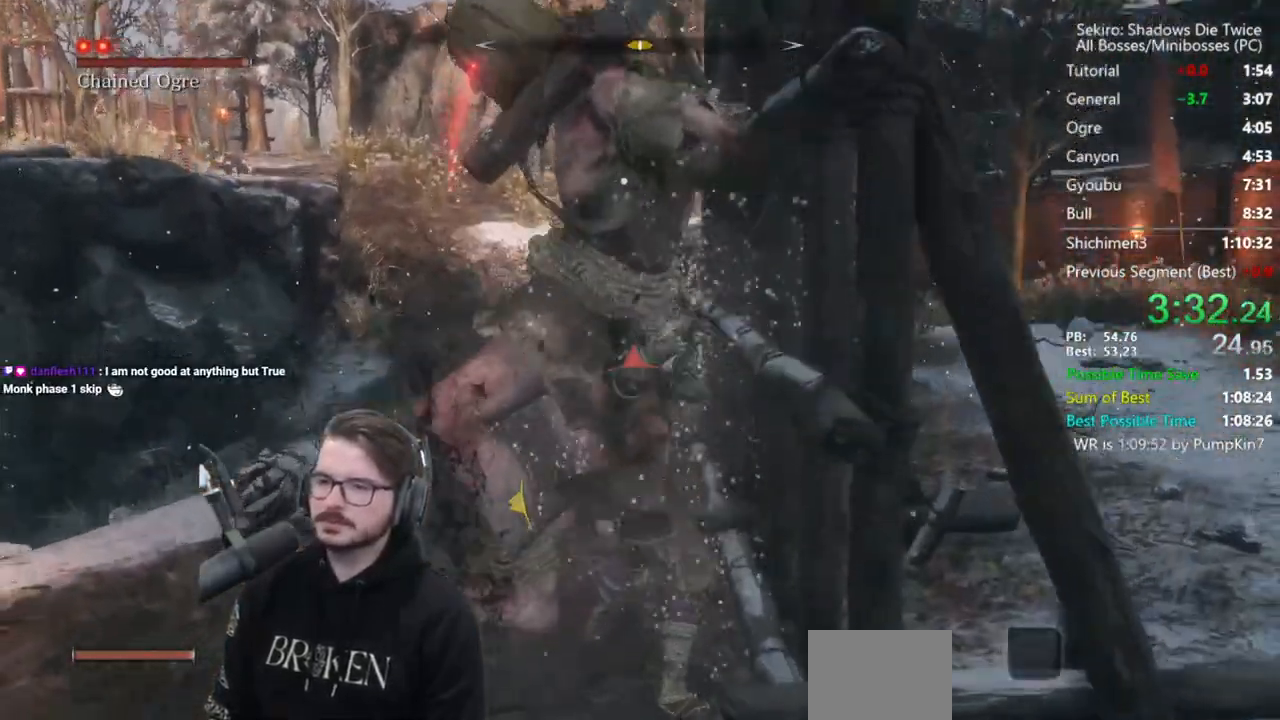
{"buttons": ["B"], "left_stick": "left", "right_stick": "left", "events": [[67, "R3", "up"], [133, "left_stick", "down-left"], [233, "B", "down"], [317, "right_stick", "left"], [450, "left_stick", "left"]]}
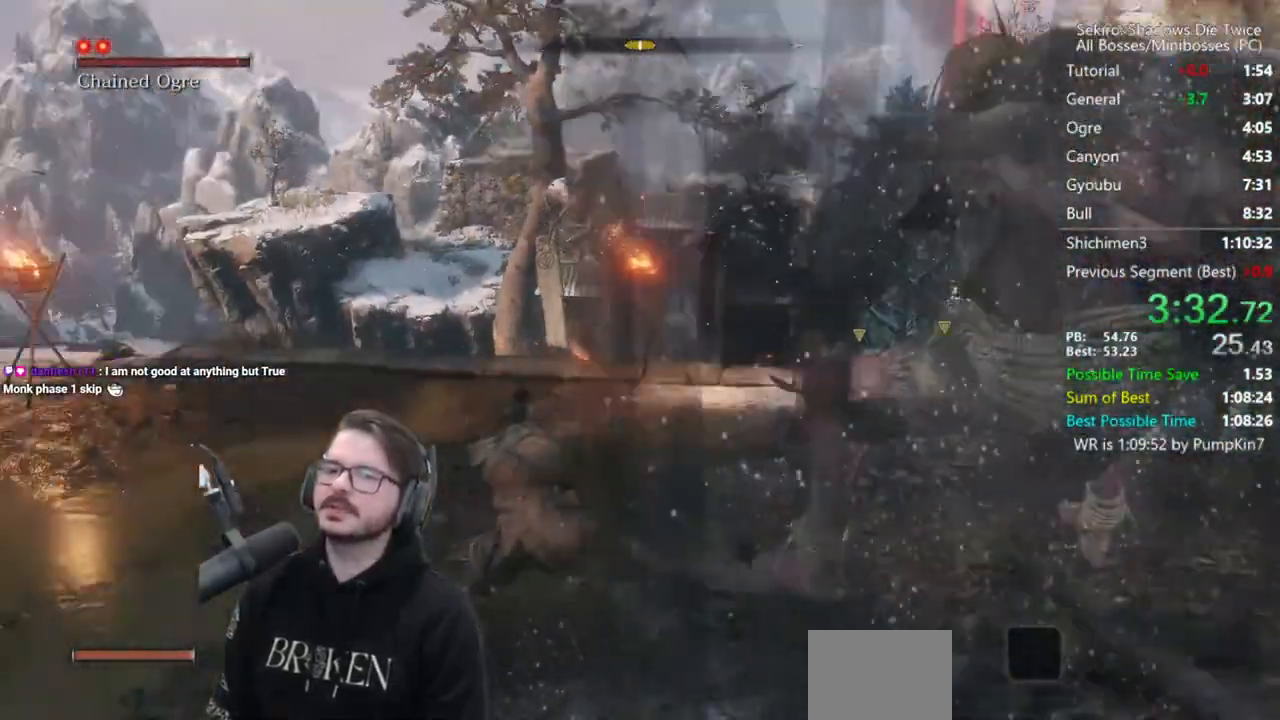
{"buttons": ["B"], "left_stick": "up", "right_stick": "center", "events": [[200, "left_stick", "up"], [233, "right_stick", "center"]]}
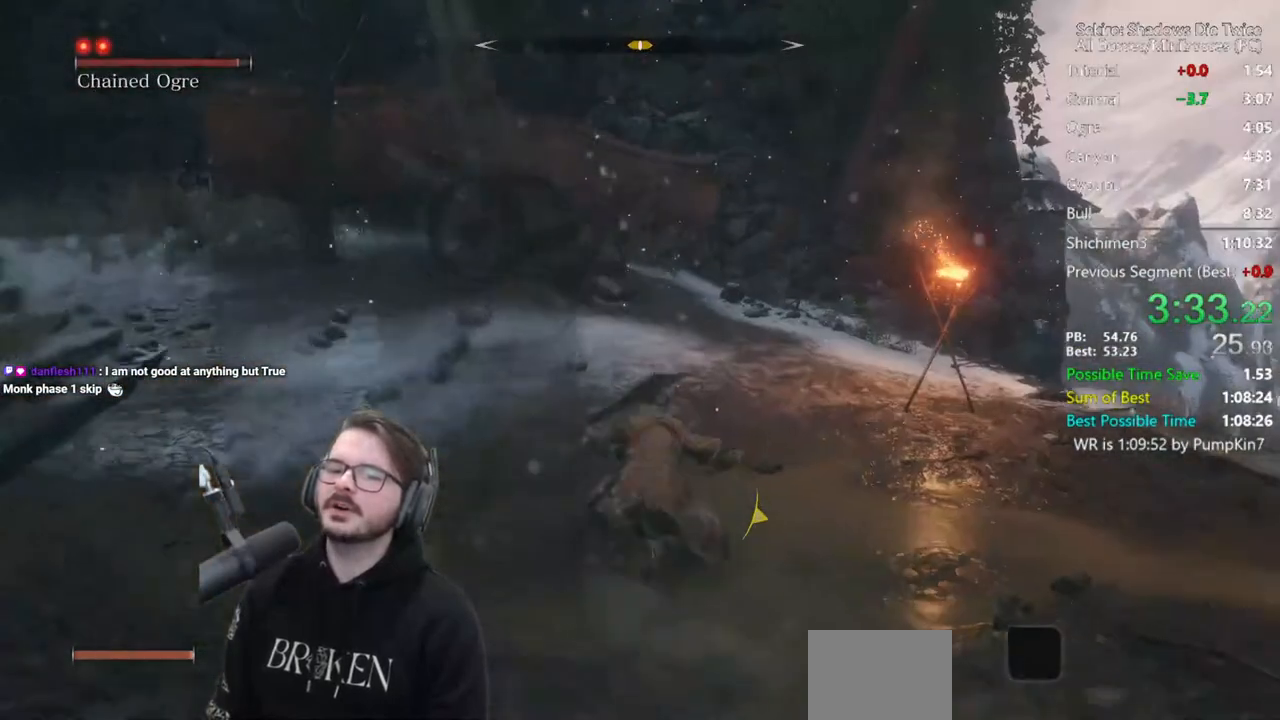
{"buttons": [], "left_stick": "up", "right_stick": "down-left", "events": [[167, "left_stick", "up-right"], [167, "right_stick", "left"], [267, "right_stick", "down-left"], [433, "B", "up"], [500, "left_stick", "up"]]}
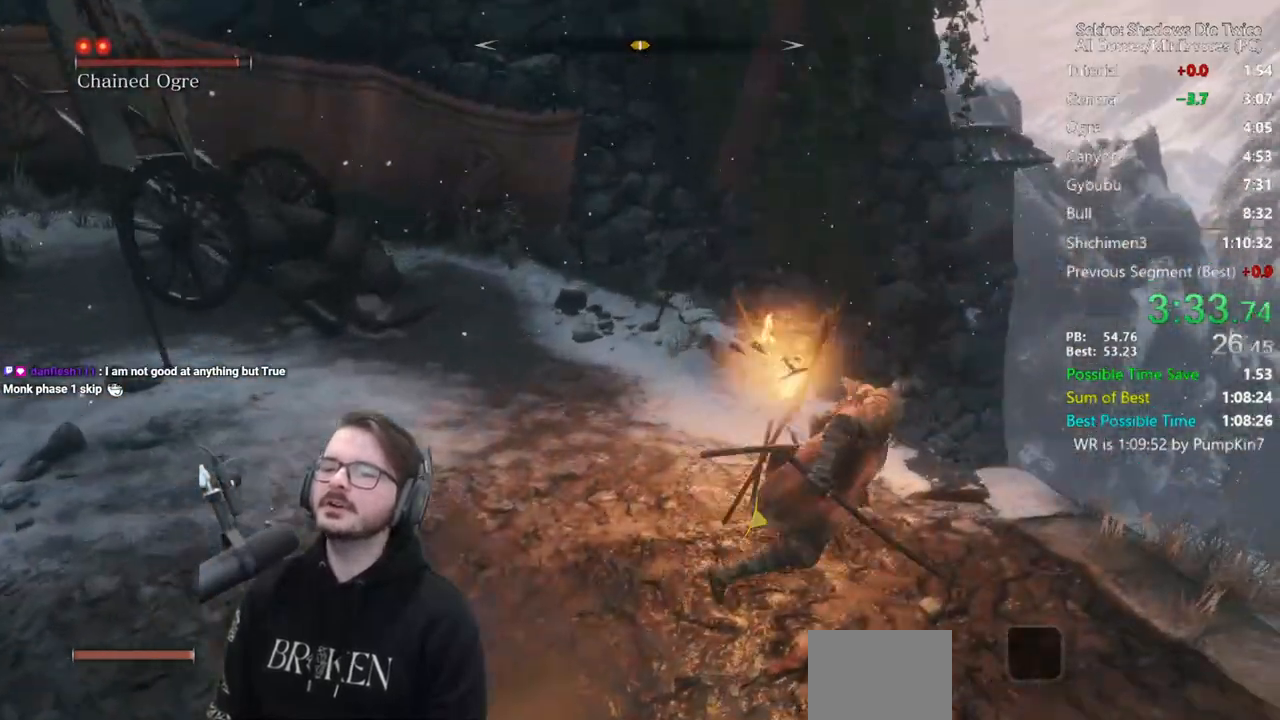
{"buttons": ["L1", "DPAD_UP"], "left_stick": "center", "right_stick": "center", "events": [[33, "right_stick", "left"], [67, "START", "down"], [100, "left_stick", "up-left"], [167, "right_stick", "center"], [233, "left_stick", "center"], [333, "START", "up"], [467, "DPAD_UP", "down"], [467, "L1", "down"]]}
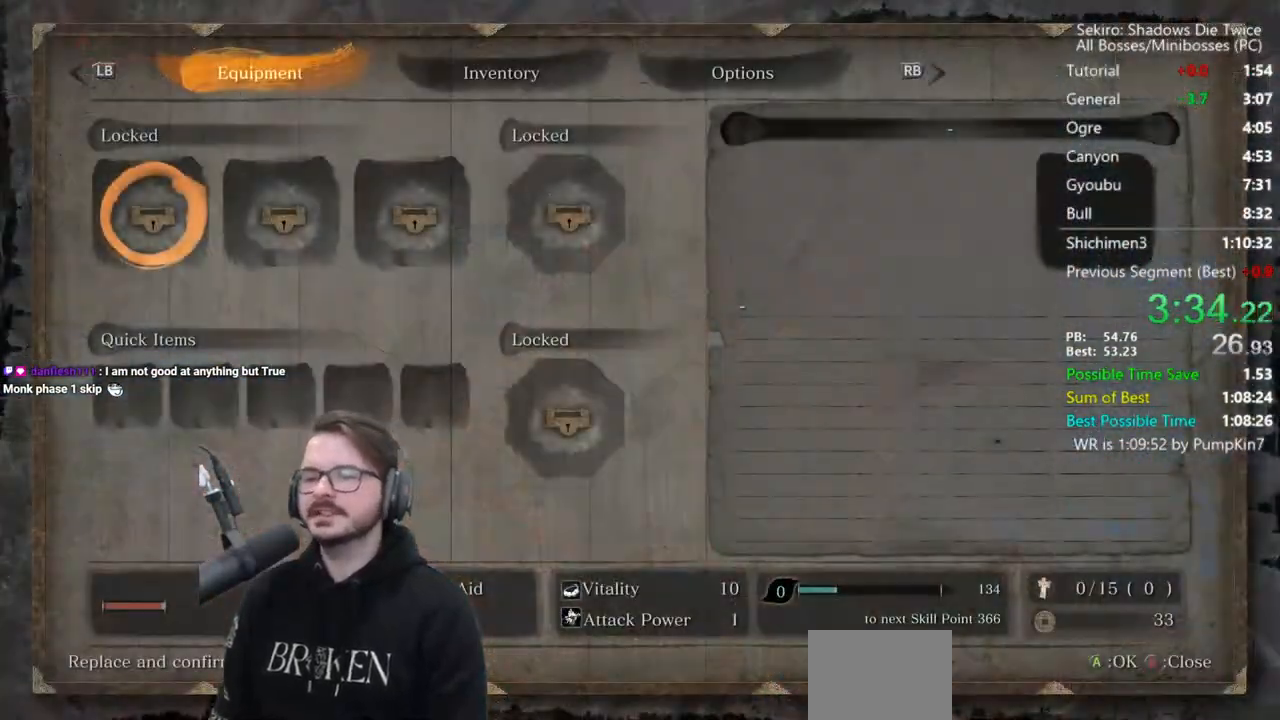
{"buttons": [], "left_stick": "center", "right_stick": "center", "events": [[33, "A", "down"], [67, "DPAD_UP", "up"], [100, "L1", "up"], [133, "DPAD_LEFT", "down"], [167, "A", "up"], [200, "DPAD_LEFT", "up"], [233, "A", "down"], [333, "A", "up"]]}
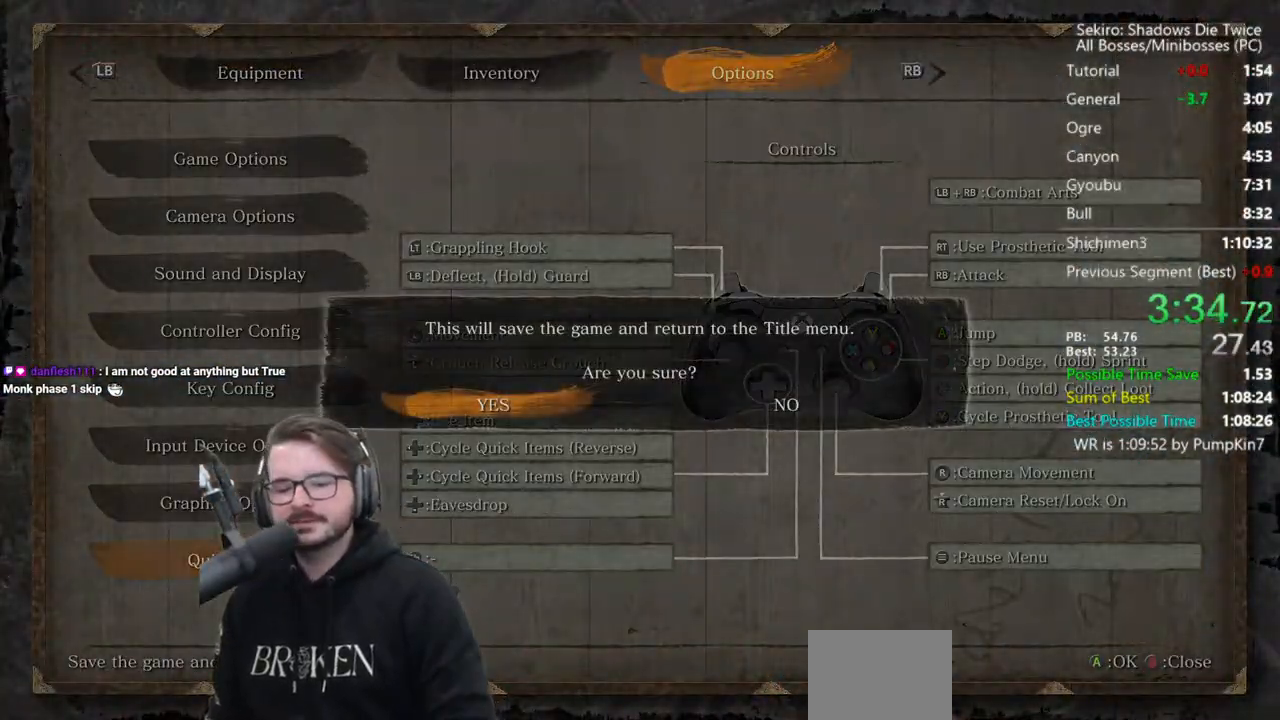
{"buttons": [], "left_stick": "center", "right_stick": "center", "events": [[133, "A", "down"], [400, "A", "up"]]}